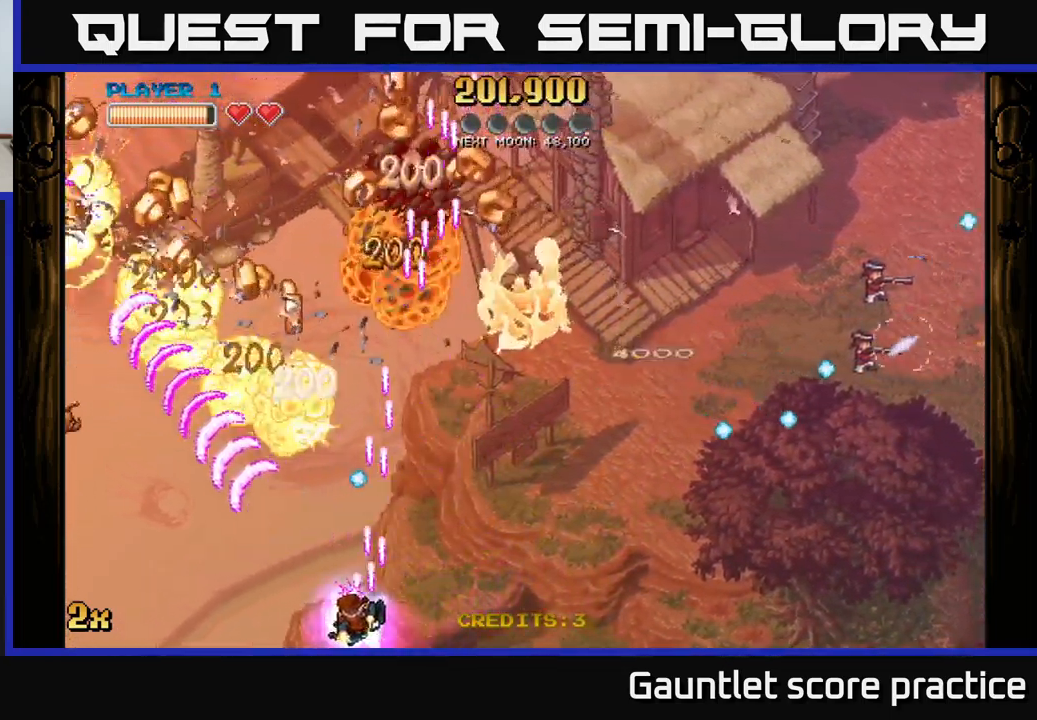
Gameplay with a controller (Xbox layout); each line is a JSON object with the inputs held at the frame after it. "events" lists button and stick changes between this image and that frame as [ms after this image, input, new state], when the widget could be followed in between.
{"buttons": ["A"], "left_stick": "right", "right_stick": "center", "events": [[484, "left_stick", "right"]]}
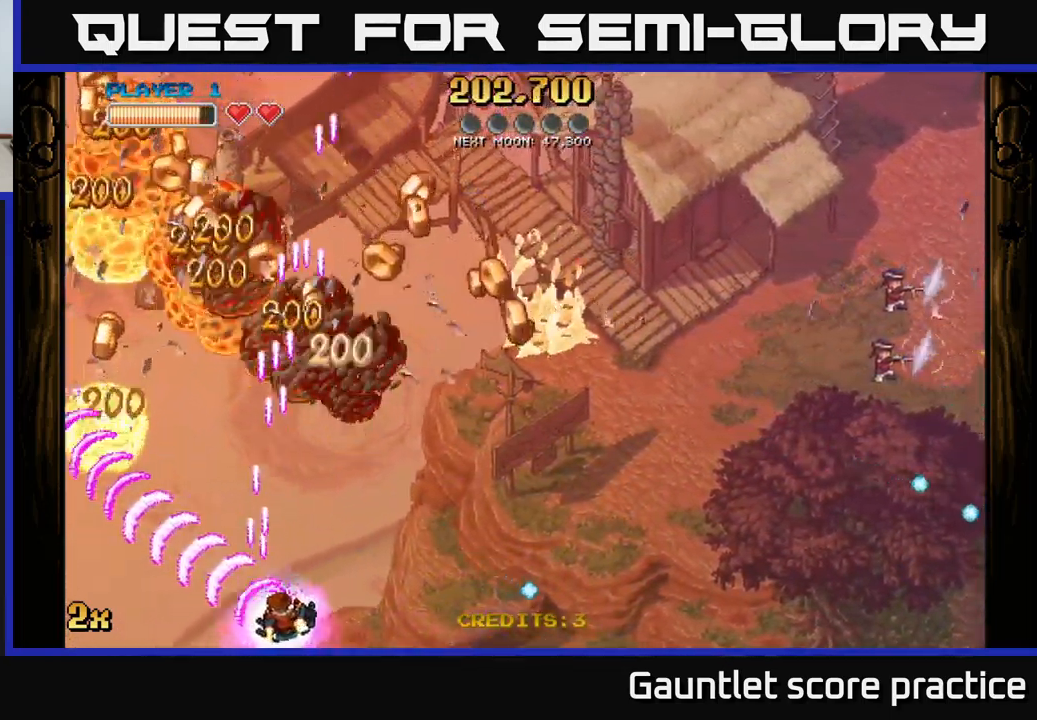
{"buttons": ["A"], "left_stick": "up-right", "right_stick": "center", "events": [[400, "left_stick", "up-right"]]}
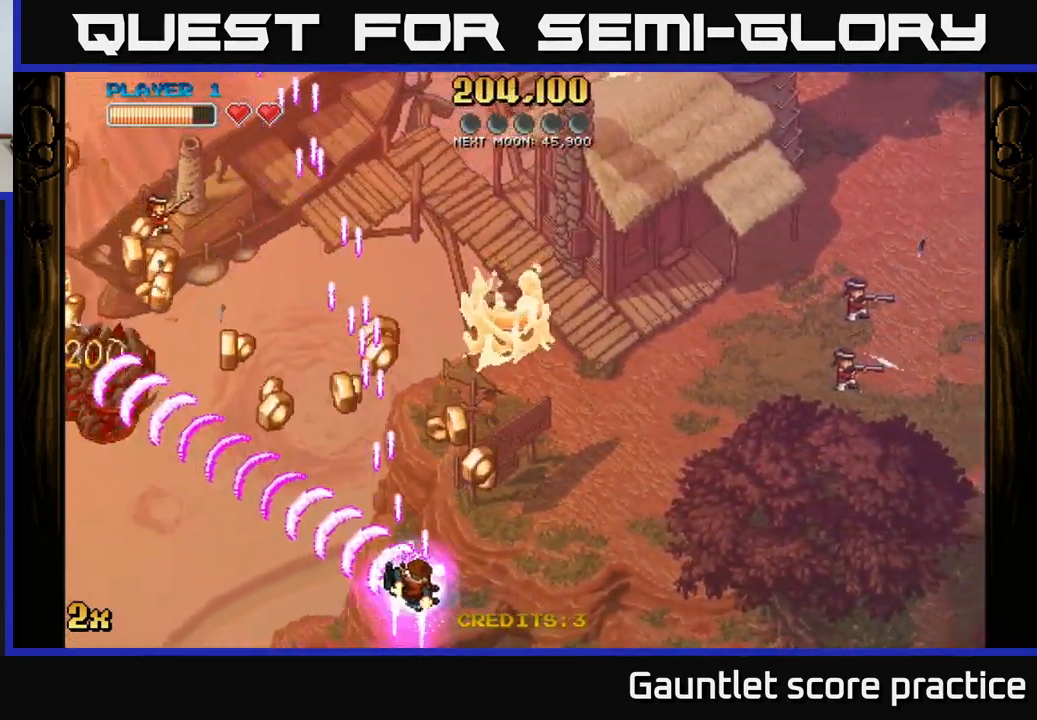
{"buttons": ["A"], "left_stick": "left", "right_stick": "center", "events": [[134, "left_stick", "up-left"], [283, "left_stick", "left"]]}
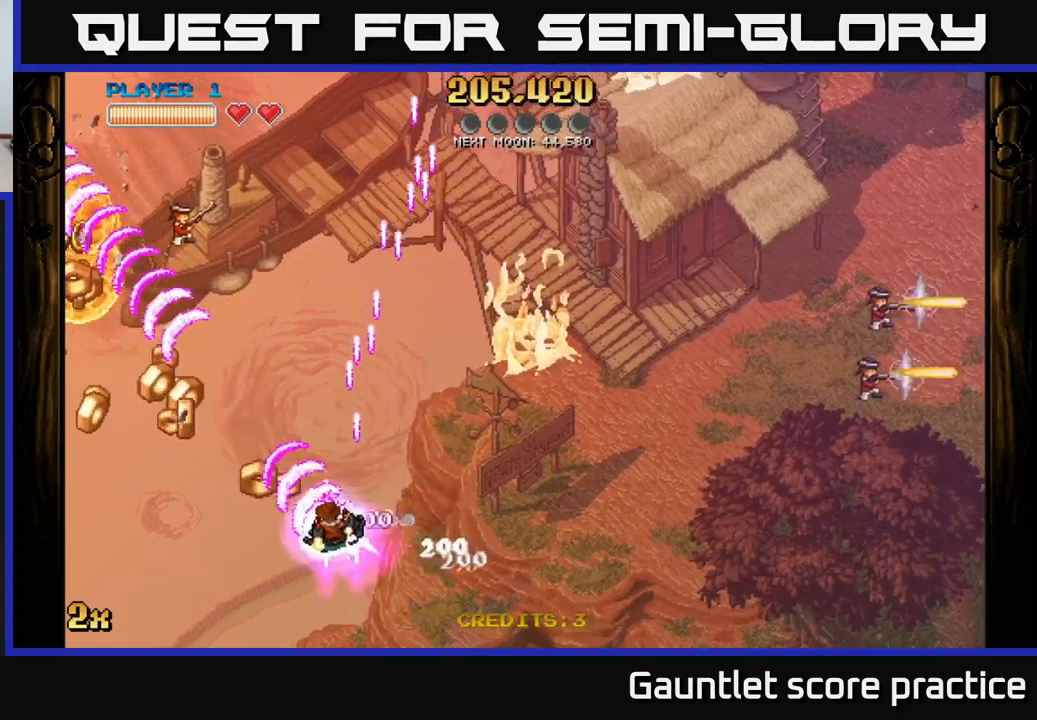
{"buttons": ["A"], "left_stick": "left", "right_stick": "center", "events": [[33, "left_stick", "down-left"], [300, "left_stick", "left"]]}
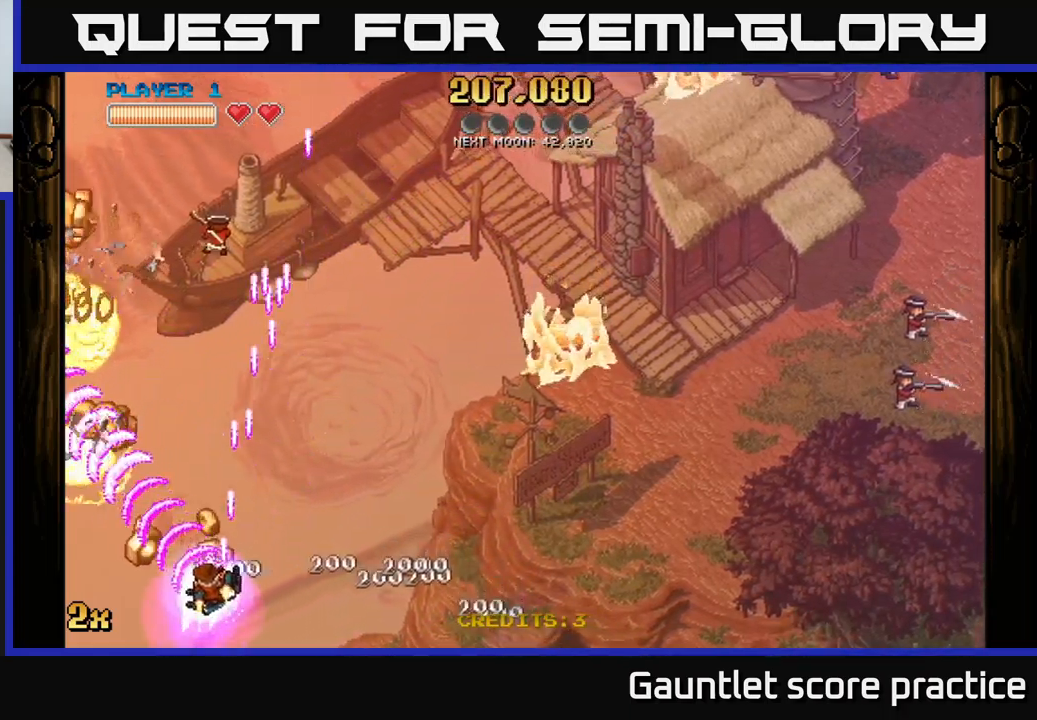
{"buttons": ["A", "X"], "left_stick": "up-right", "right_stick": "center", "events": [[16, "left_stick", "down-left"], [400, "left_stick", "up-right"], [450, "X", "down"]]}
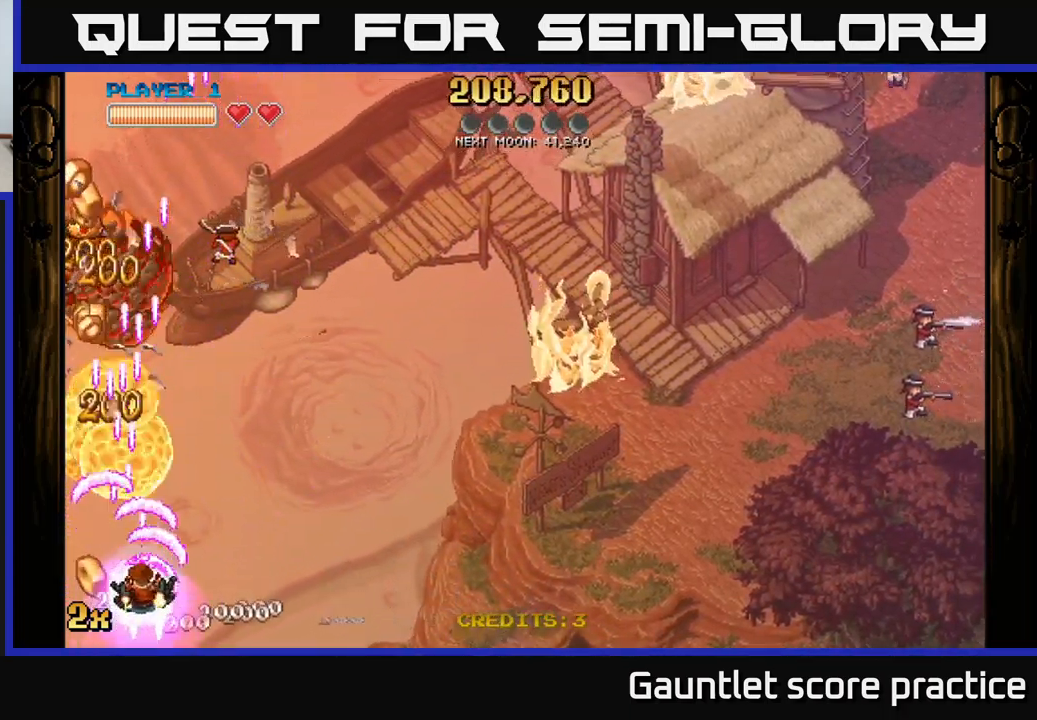
{"buttons": ["A"], "left_stick": "down-left", "right_stick": "center", "events": [[83, "X", "up"], [233, "left_stick", "up-left"], [350, "left_stick", "down-left"]]}
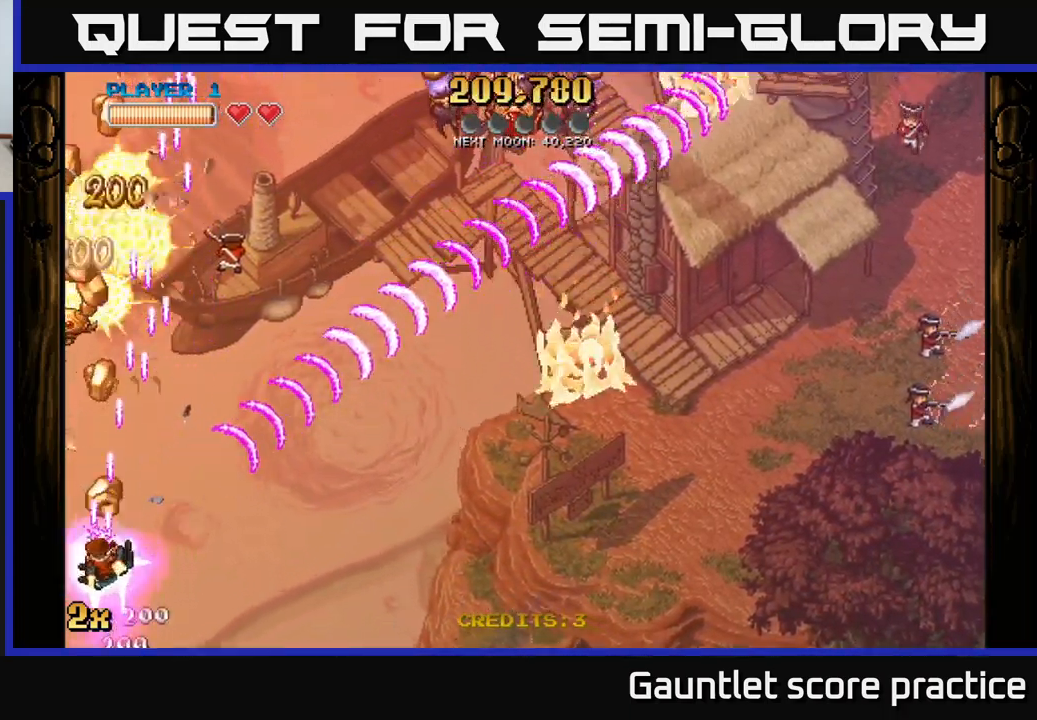
{"buttons": ["A"], "left_stick": "right", "right_stick": "center", "events": [[183, "left_stick", "down"], [366, "left_stick", "right"]]}
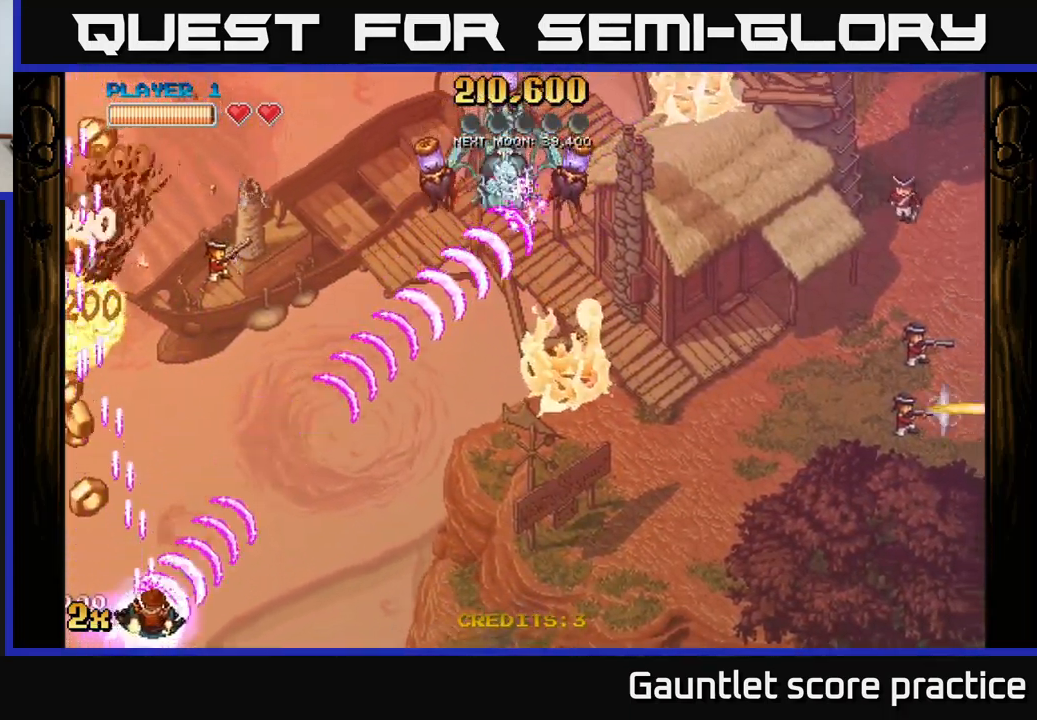
{"buttons": ["A"], "left_stick": "up-left", "right_stick": "center", "events": [[50, "left_stick", "left"], [466, "left_stick", "up-left"]]}
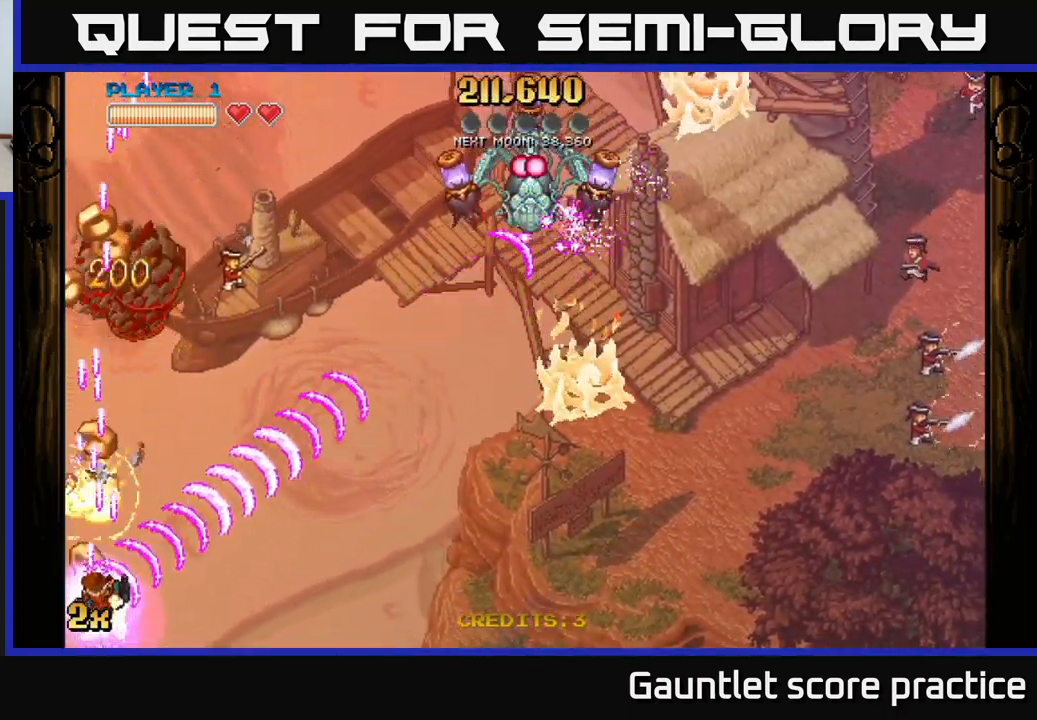
{"buttons": ["A"], "left_stick": "up", "right_stick": "center", "events": [[216, "left_stick", "up"]]}
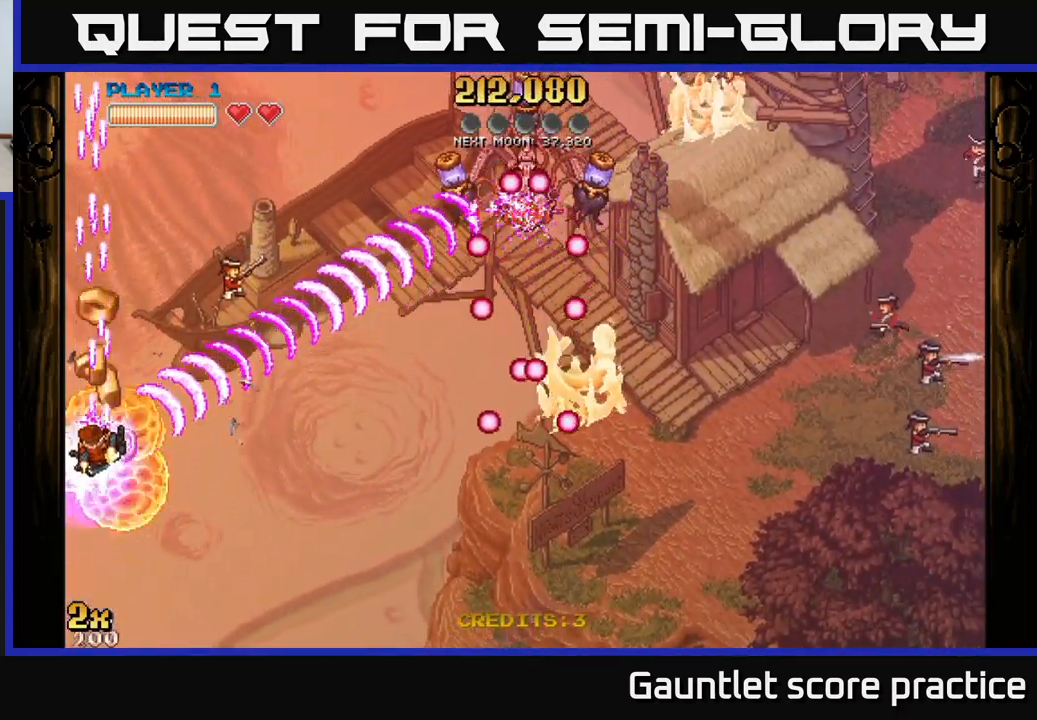
{"buttons": [], "left_stick": "up-right", "right_stick": "center", "events": [[133, "left_stick", "up-right"], [483, "A", "up"]]}
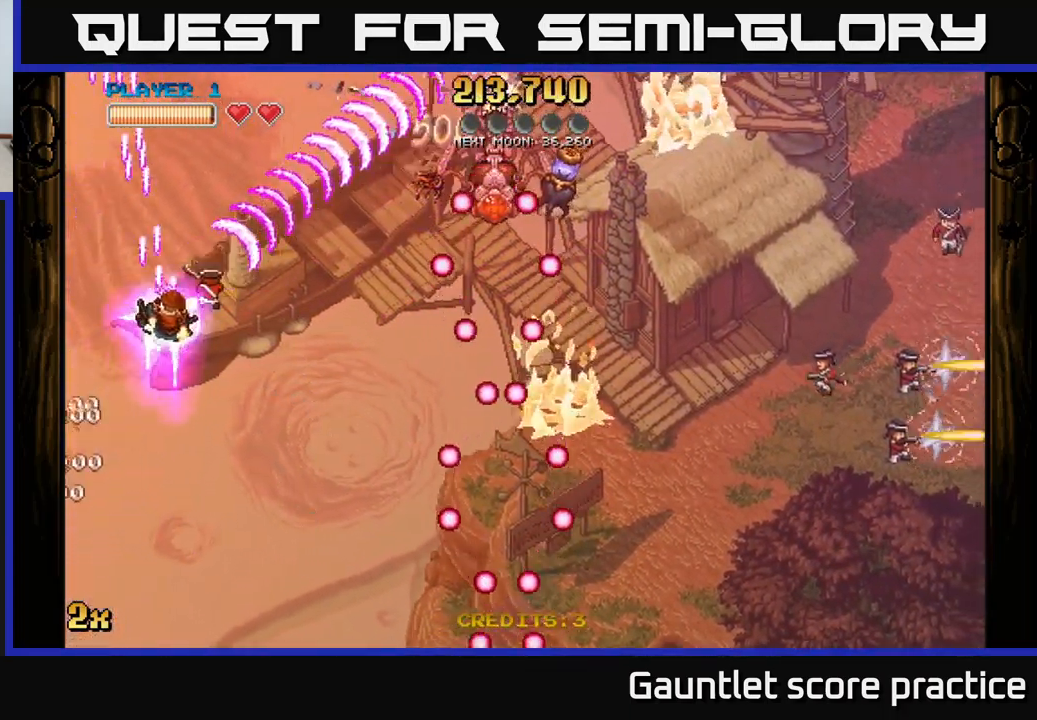
{"buttons": [], "left_stick": "right", "right_stick": "center", "events": [[50, "left_stick", "down-right"], [350, "A", "down"], [350, "left_stick", "up"], [383, "X", "down"], [433, "X", "up"], [466, "A", "up"], [500, "left_stick", "right"]]}
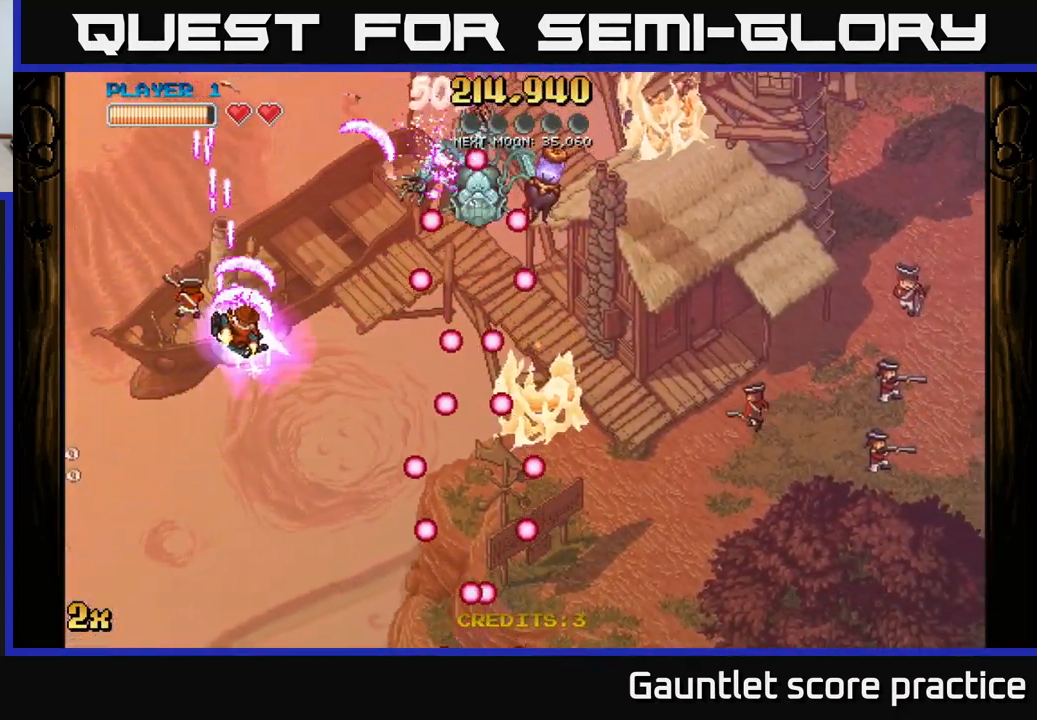
{"buttons": [], "left_stick": "right", "right_stick": "center", "events": [[200, "left_stick", "up"], [300, "left_stick", "right"]]}
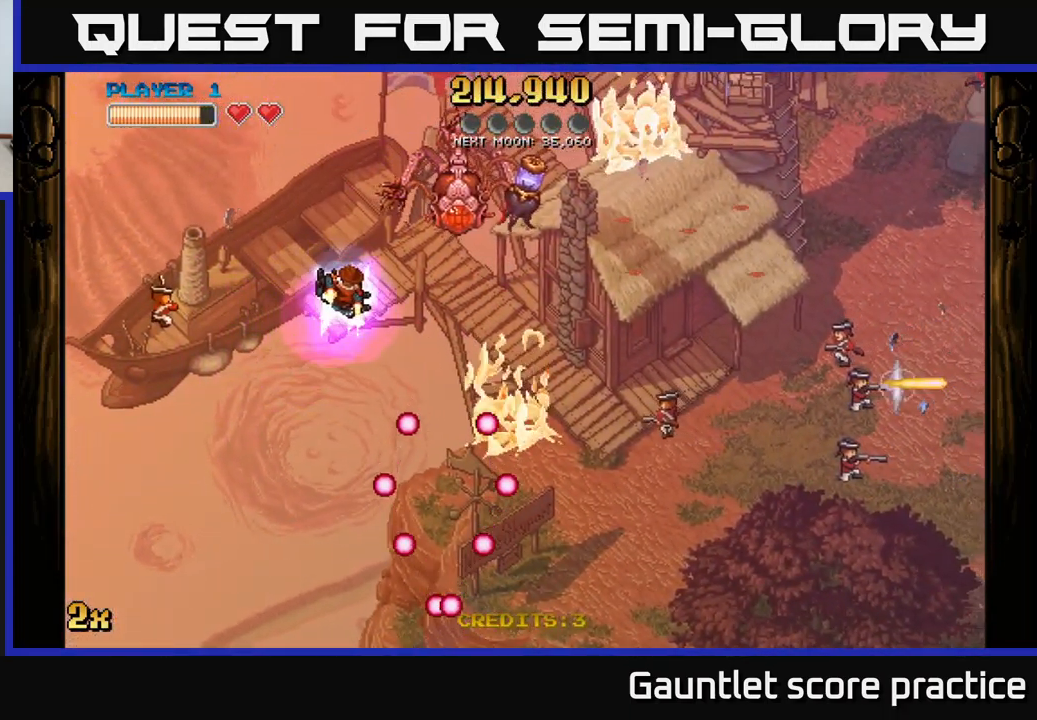
{"buttons": [], "left_stick": "down-right", "right_stick": "center", "events": [[116, "left_stick", "down-right"]]}
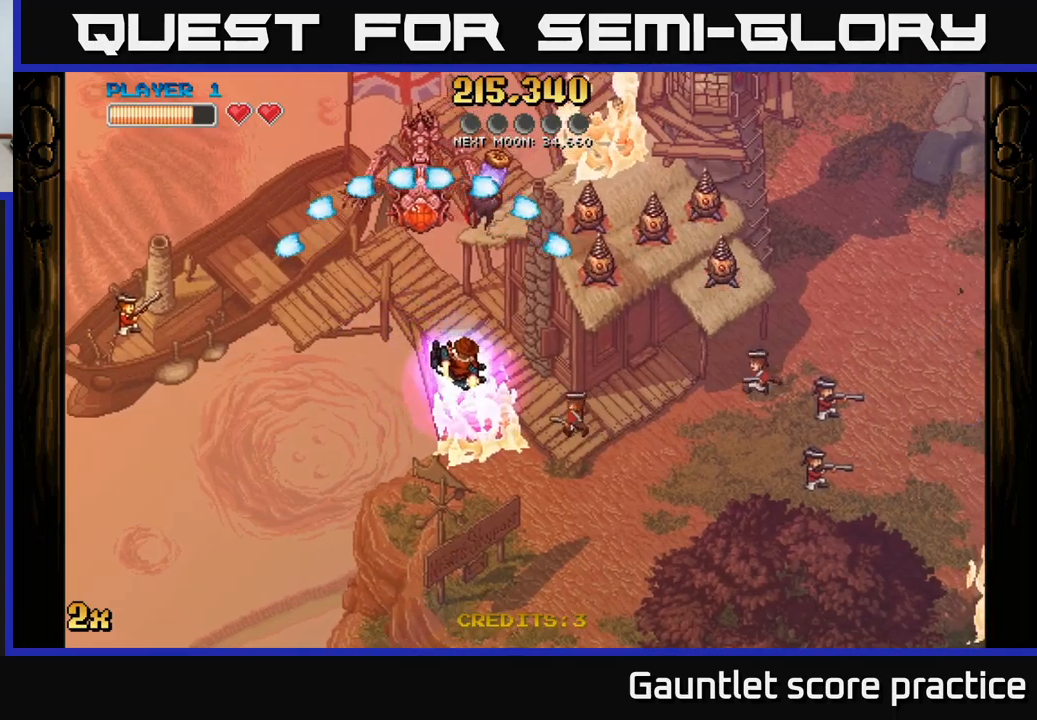
{"buttons": ["A"], "left_stick": "down-left", "right_stick": "center", "events": [[150, "A", "down"], [300, "left_stick", "down-left"]]}
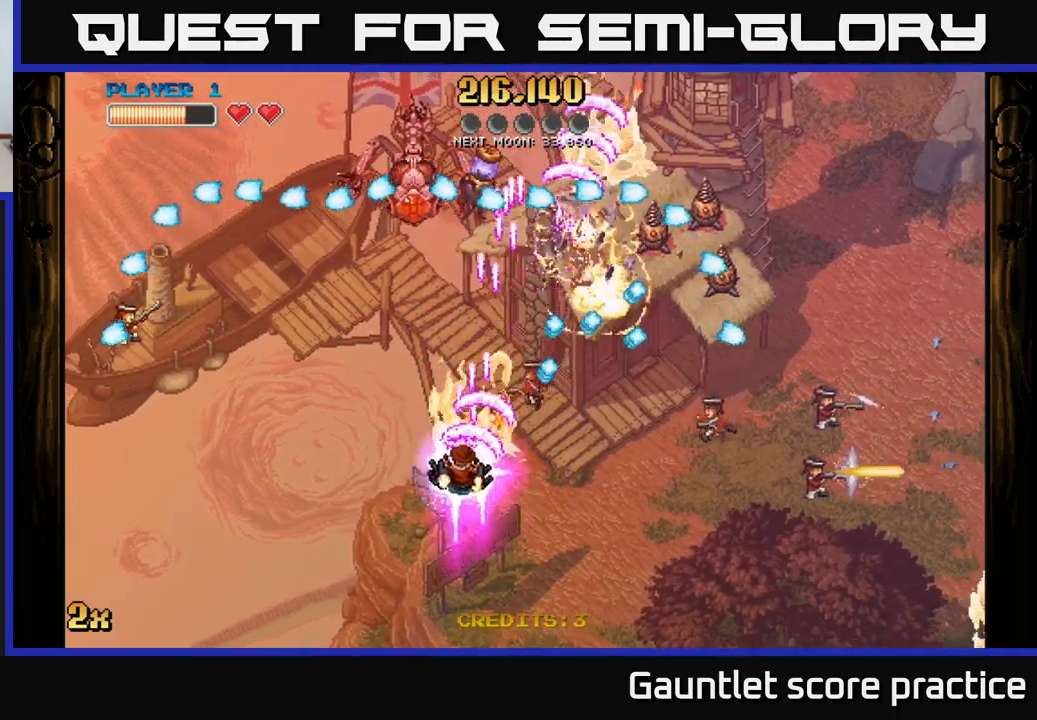
{"buttons": ["A"], "left_stick": "up-left", "right_stick": "center", "events": [[267, "left_stick", "left"], [400, "left_stick", "up-left"]]}
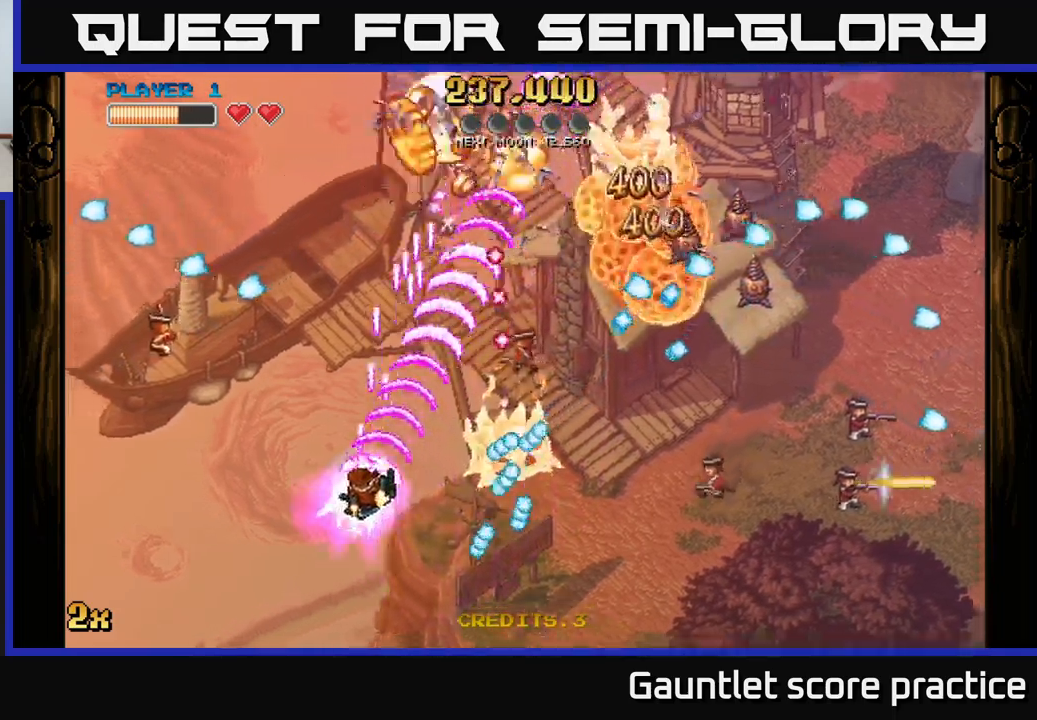
{"buttons": ["A", "X"], "left_stick": "right", "right_stick": "center", "events": [[33, "left_stick", "up"], [417, "X", "down"], [450, "left_stick", "right"]]}
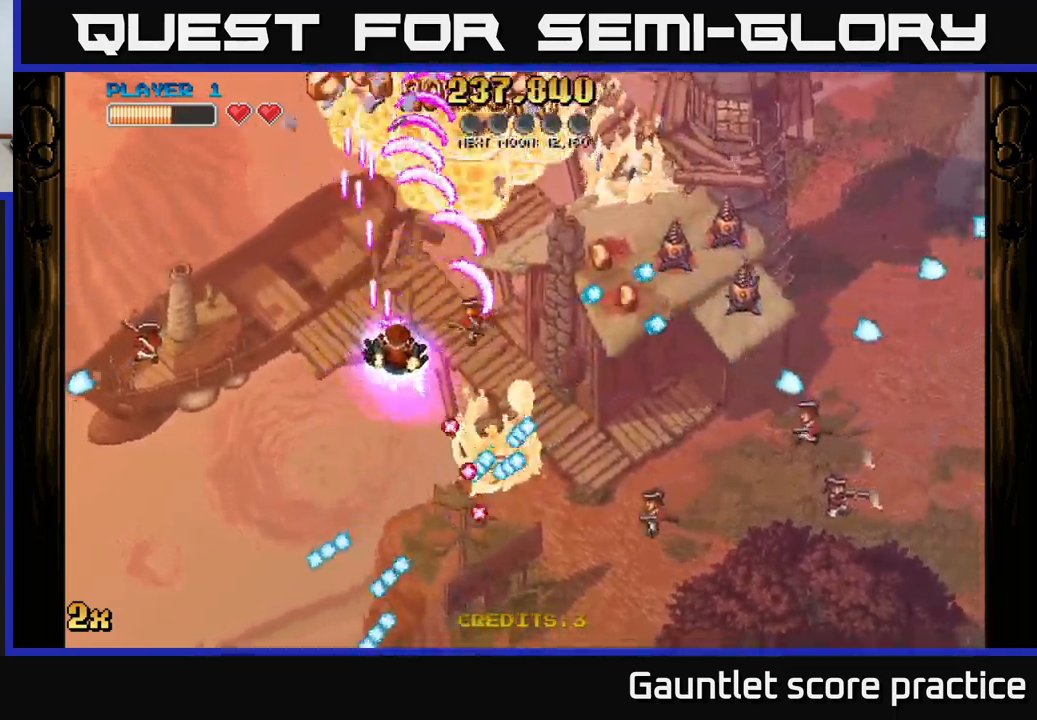
{"buttons": ["A"], "left_stick": "down-right", "right_stick": "center", "events": [[67, "X", "up"], [183, "left_stick", "up"], [483, "left_stick", "down-right"]]}
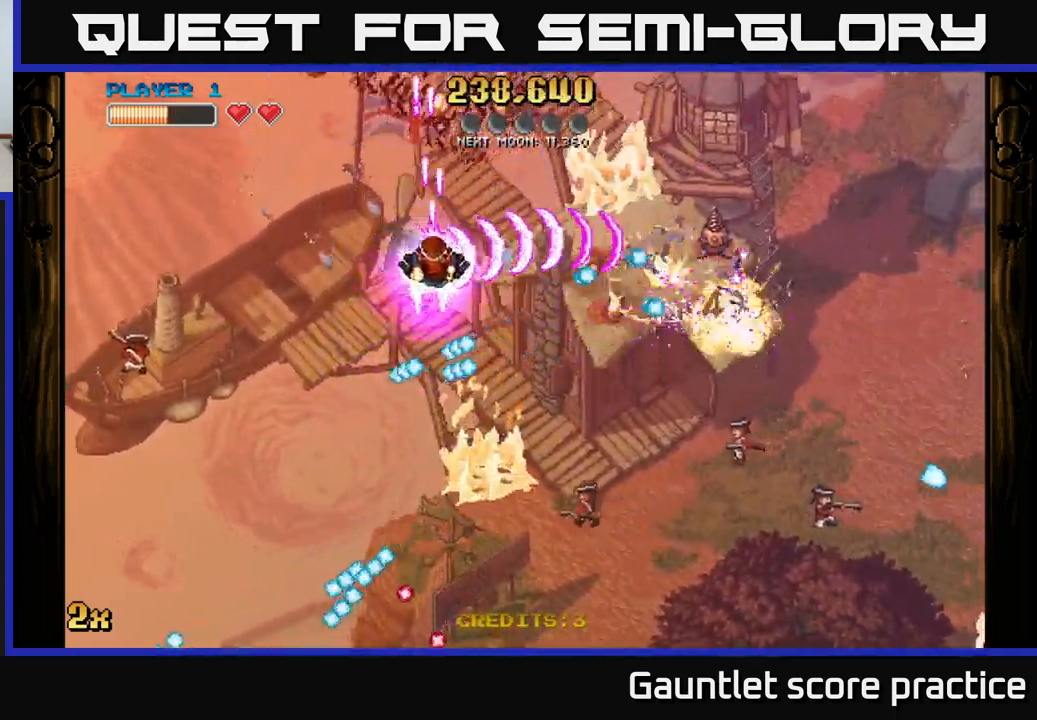
{"buttons": ["A"], "left_stick": "up-right", "right_stick": "center", "events": [[117, "left_stick", "left"], [250, "left_stick", "up-left"], [450, "left_stick", "up-right"]]}
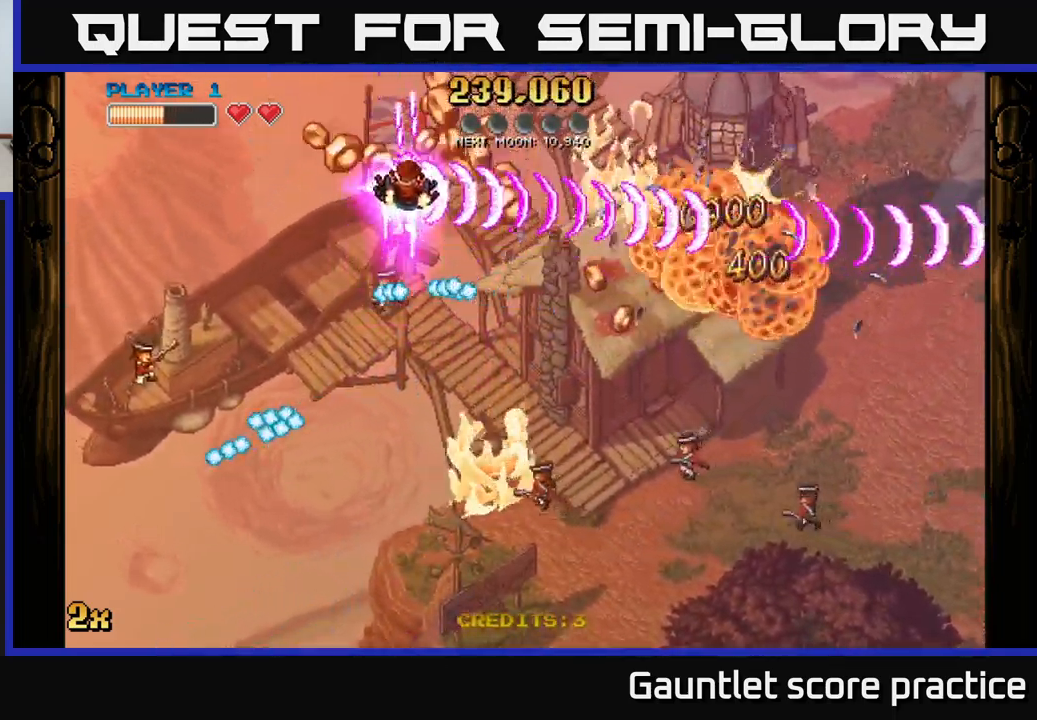
{"buttons": ["A"], "left_stick": "down-right", "right_stick": "center", "events": [[100, "left_stick", "down-right"], [167, "left_stick", "down-left"], [417, "left_stick", "down-right"]]}
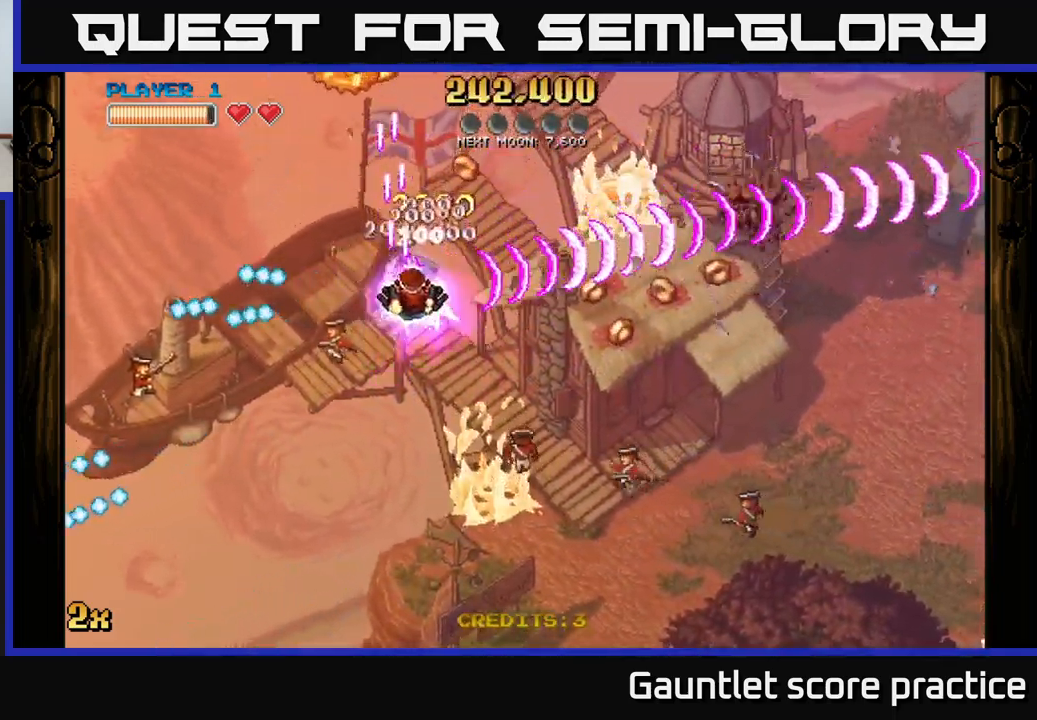
{"buttons": ["A"], "left_stick": "right", "right_stick": "center", "events": [[67, "left_stick", "right"], [267, "left_stick", "up-left"], [483, "left_stick", "right"]]}
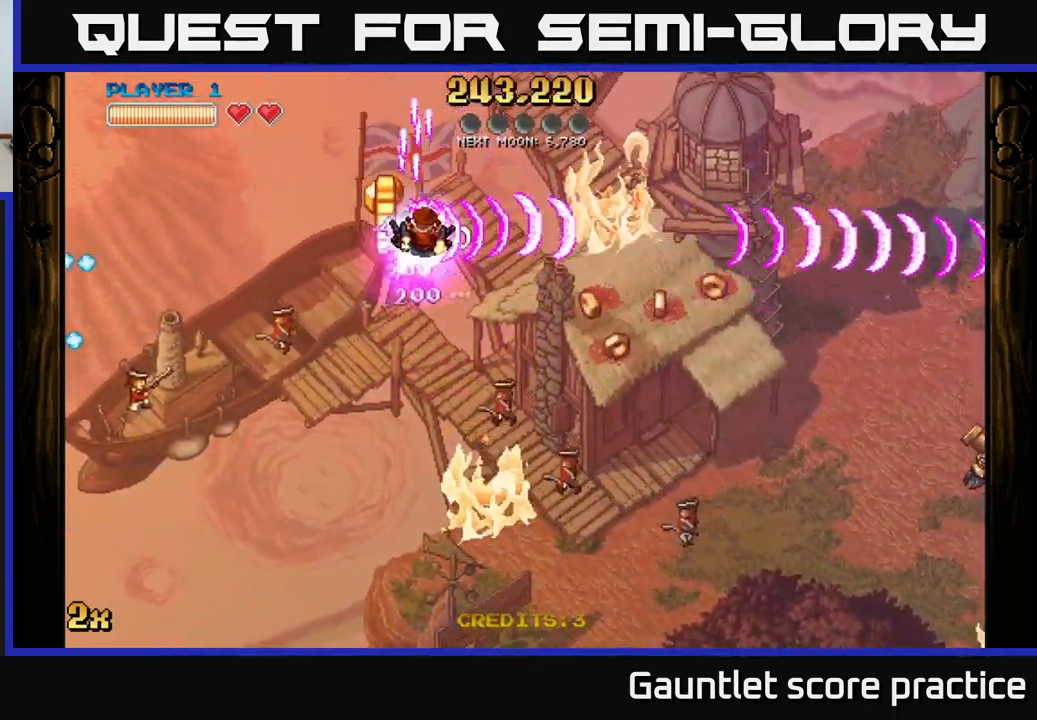
{"buttons": ["A", "X"], "left_stick": "down-right", "right_stick": "center", "events": [[83, "left_stick", "down-right"], [317, "X", "down"]]}
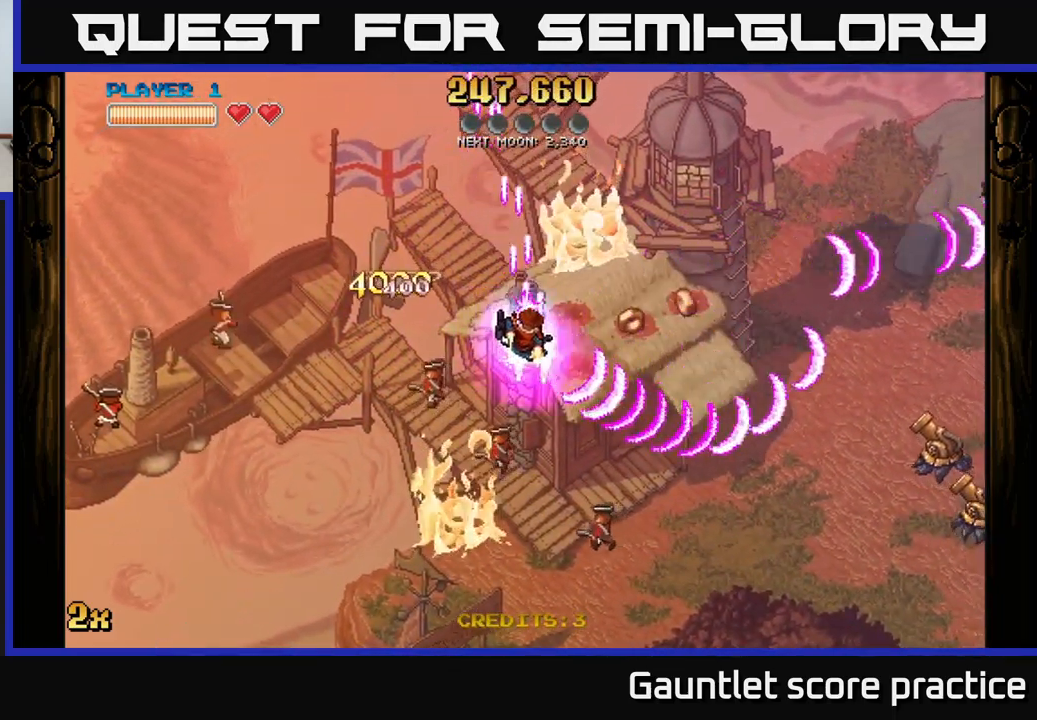
{"buttons": ["A"], "left_stick": "right", "right_stick": "center", "events": [[50, "X", "up"], [67, "left_stick", "right"]]}
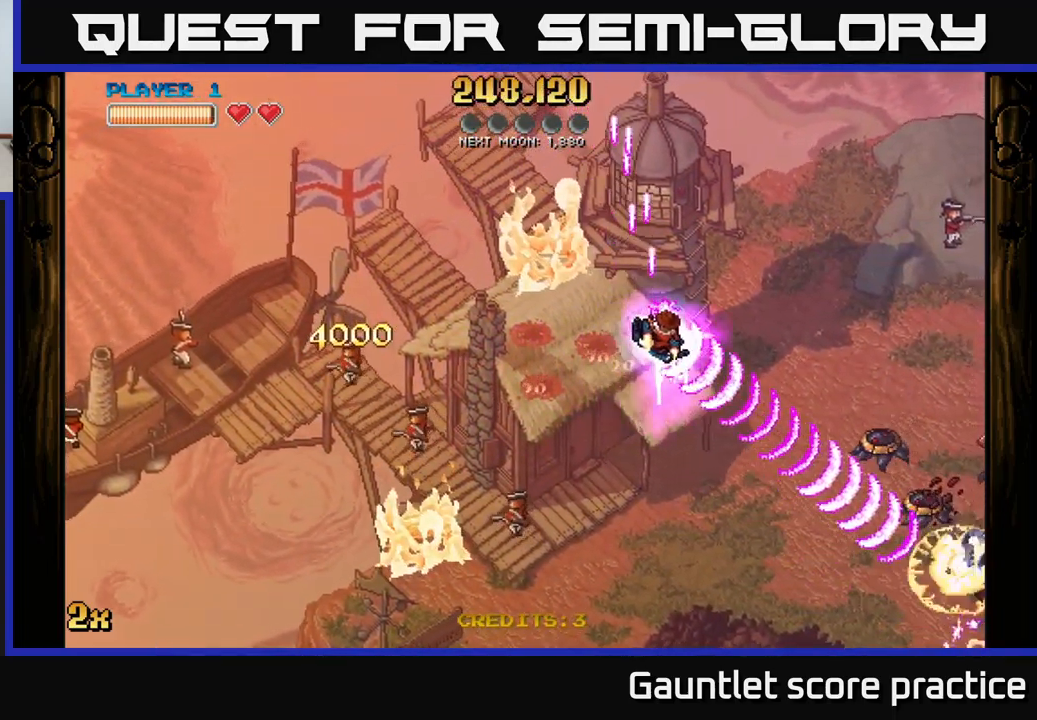
{"buttons": ["A"], "left_stick": "right", "right_stick": "center", "events": []}
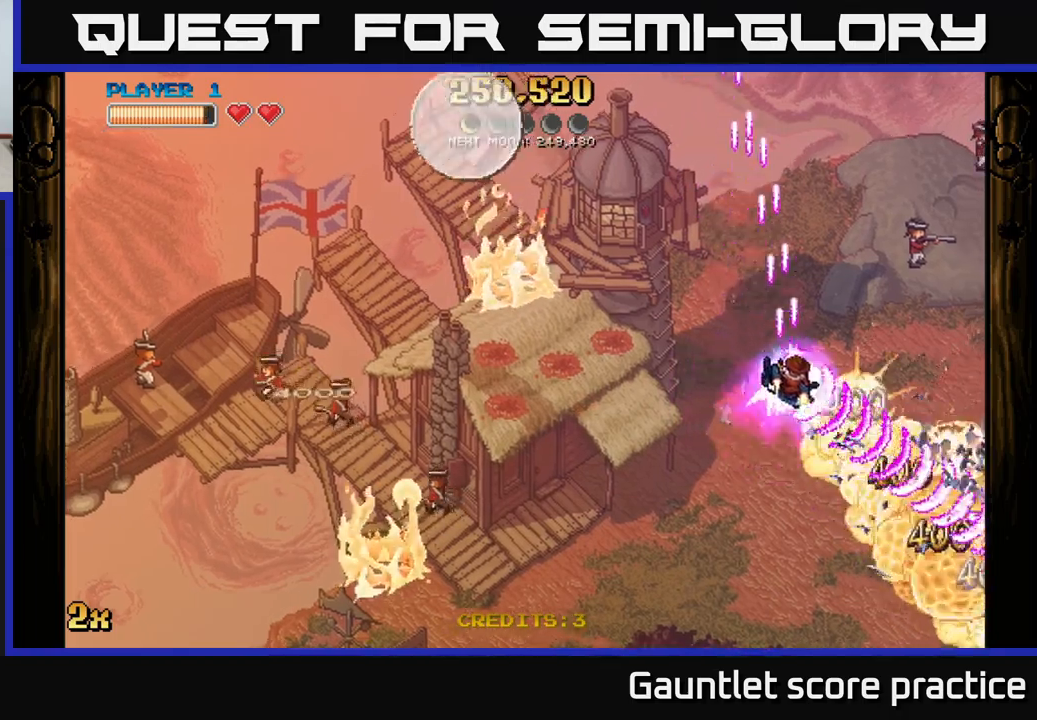
{"buttons": ["A"], "left_stick": "down-right", "right_stick": "center", "events": [[17, "left_stick", "down-right"]]}
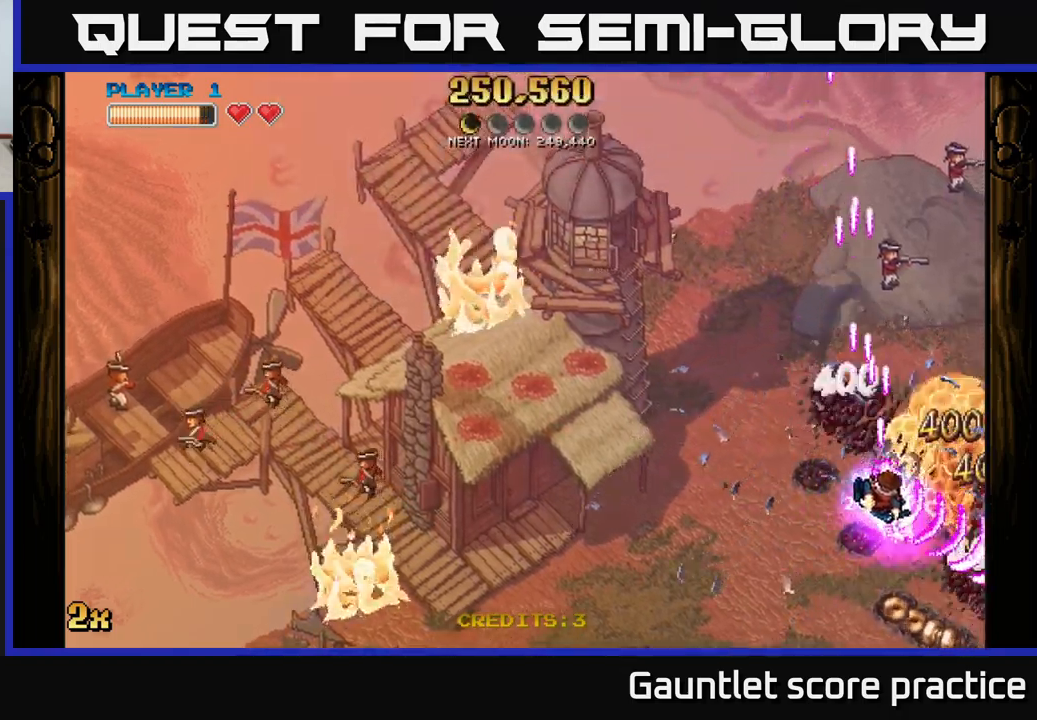
{"buttons": ["A"], "left_stick": "down", "right_stick": "center", "events": [[467, "left_stick", "down"]]}
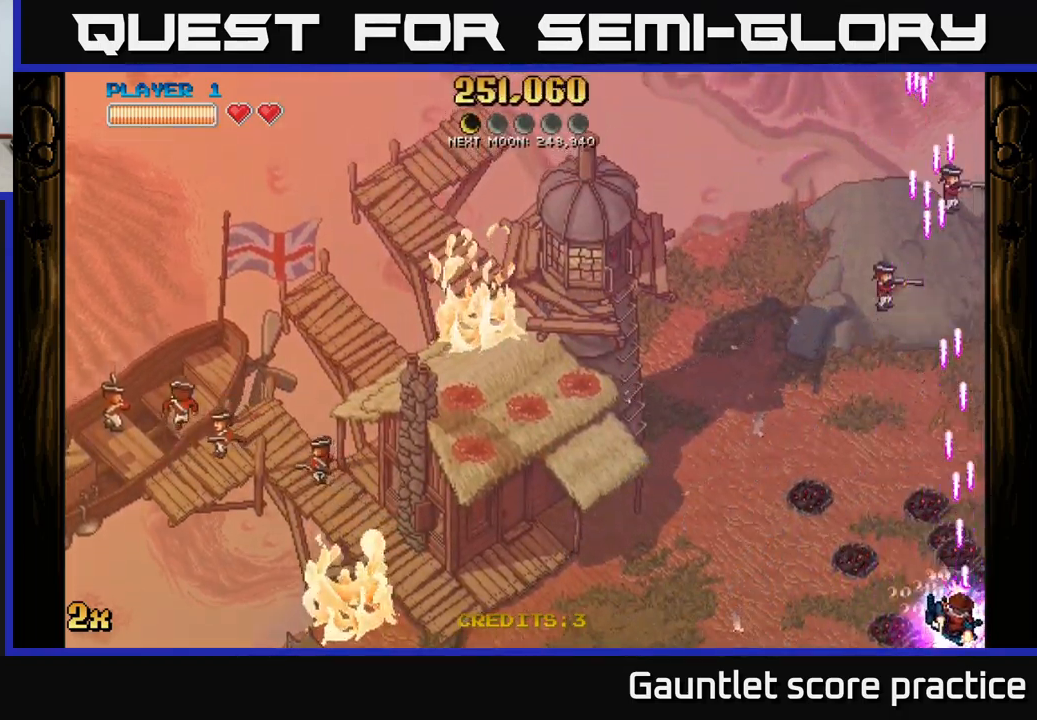
{"buttons": ["A", "X"], "left_stick": "up-left", "right_stick": "center", "events": [[134, "left_stick", "left"], [300, "left_stick", "up-left"], [350, "X", "down"]]}
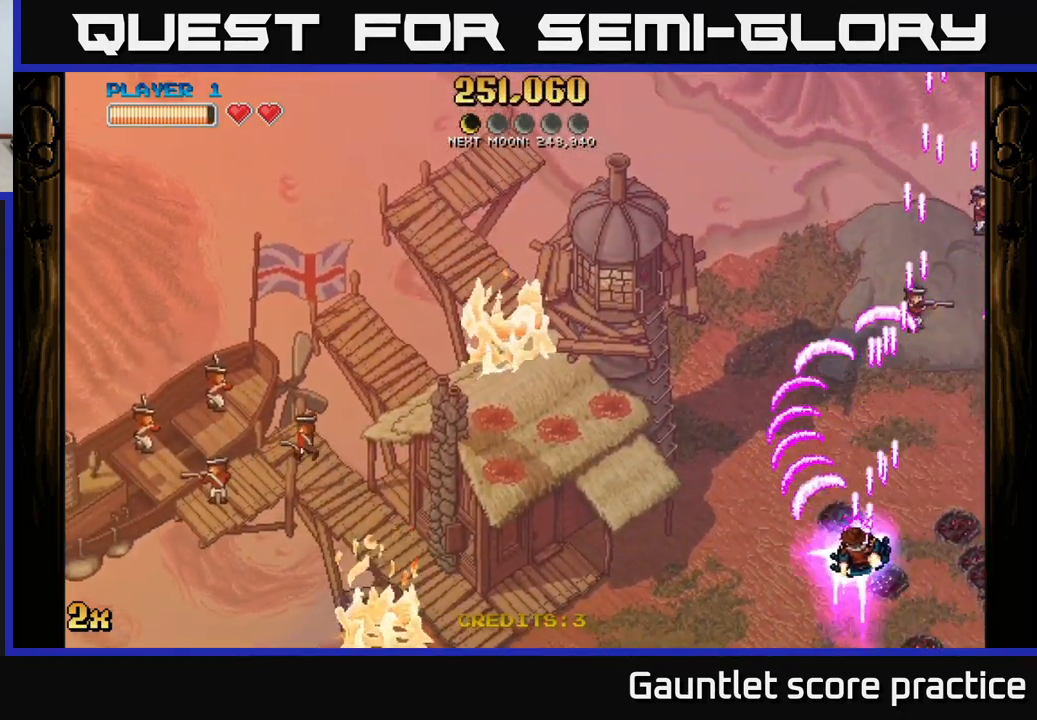
{"buttons": ["A"], "left_stick": "left", "right_stick": "center", "events": [[84, "X", "up"], [367, "left_stick", "left"]]}
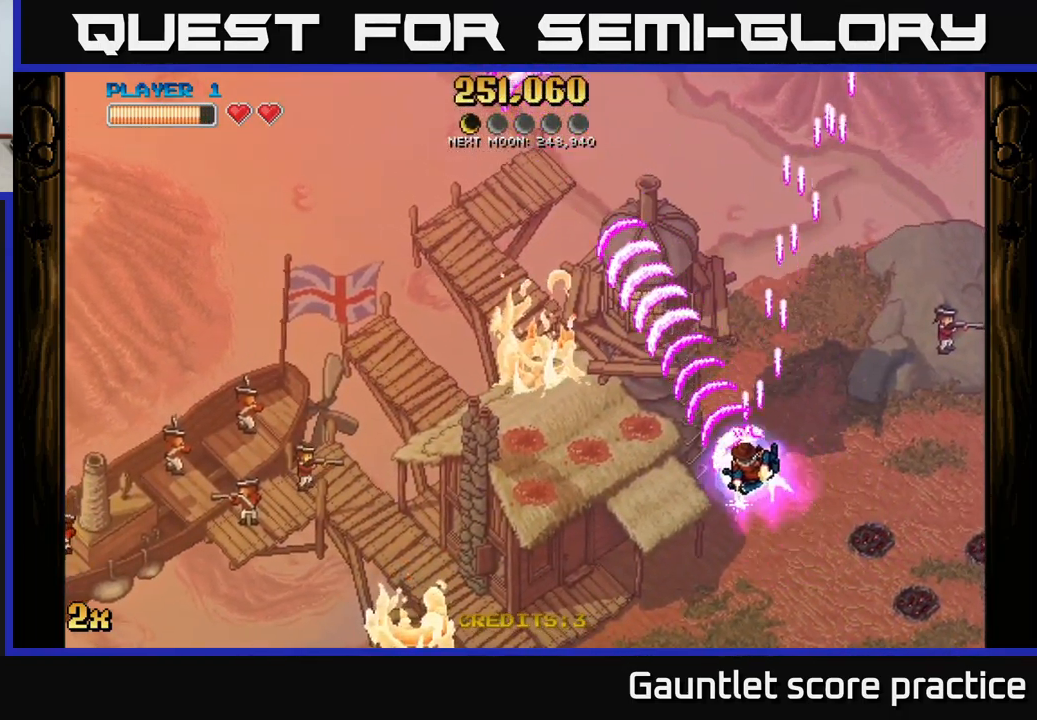
{"buttons": ["A"], "left_stick": "left", "right_stick": "center", "events": []}
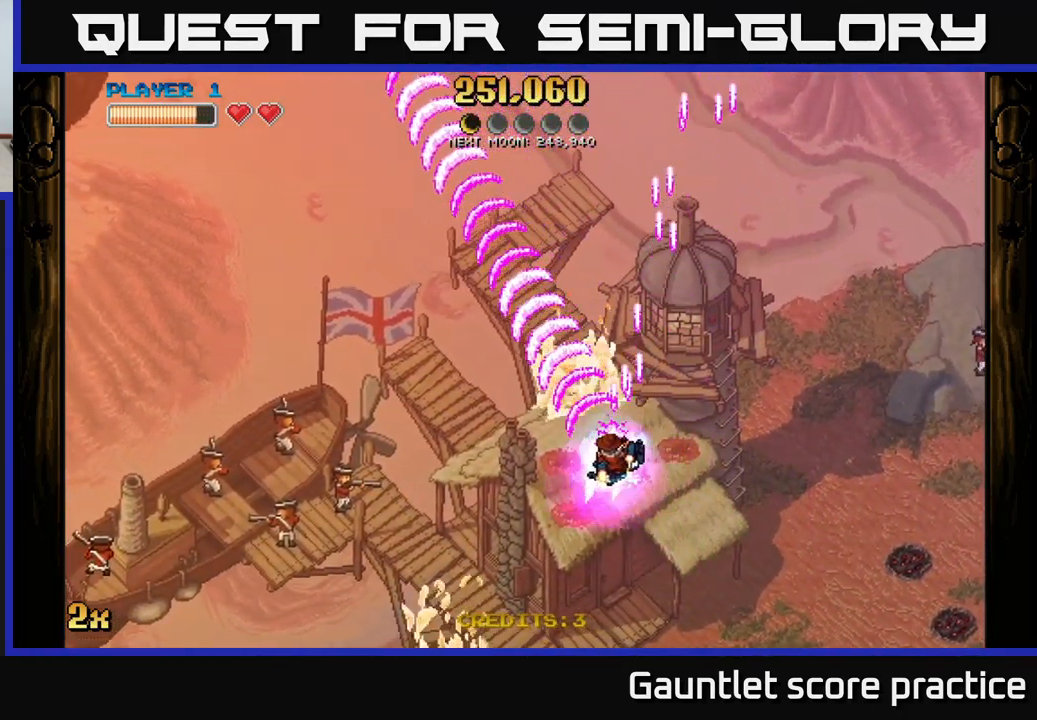
{"buttons": ["A"], "left_stick": "left", "right_stick": "center", "events": []}
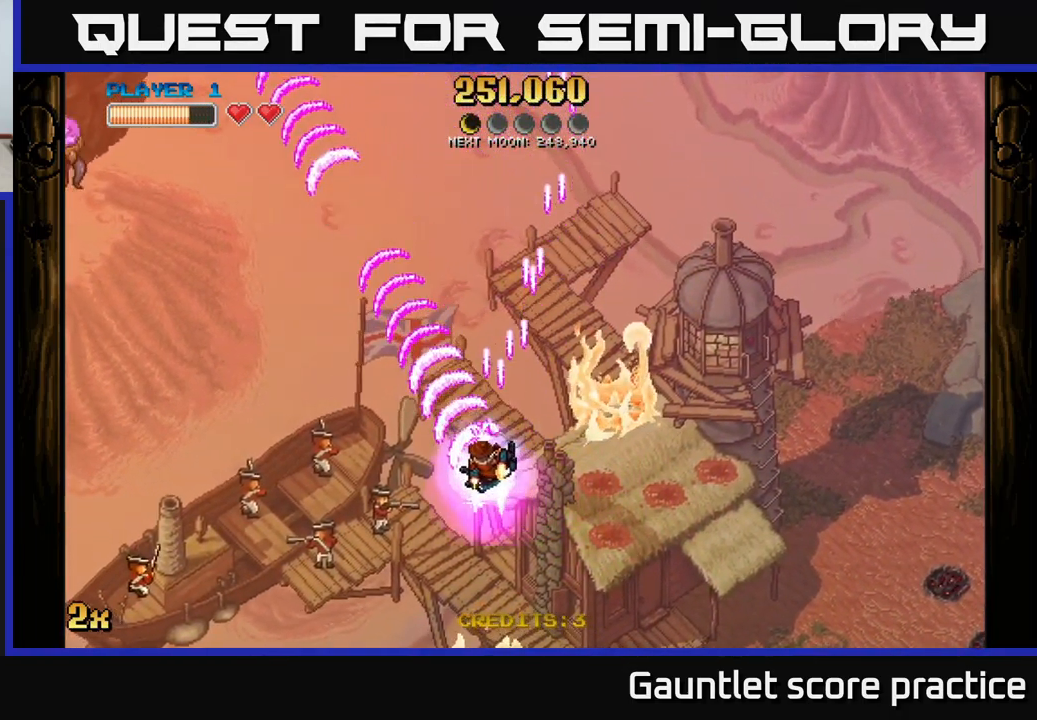
{"buttons": ["A"], "left_stick": "left", "right_stick": "center", "events": []}
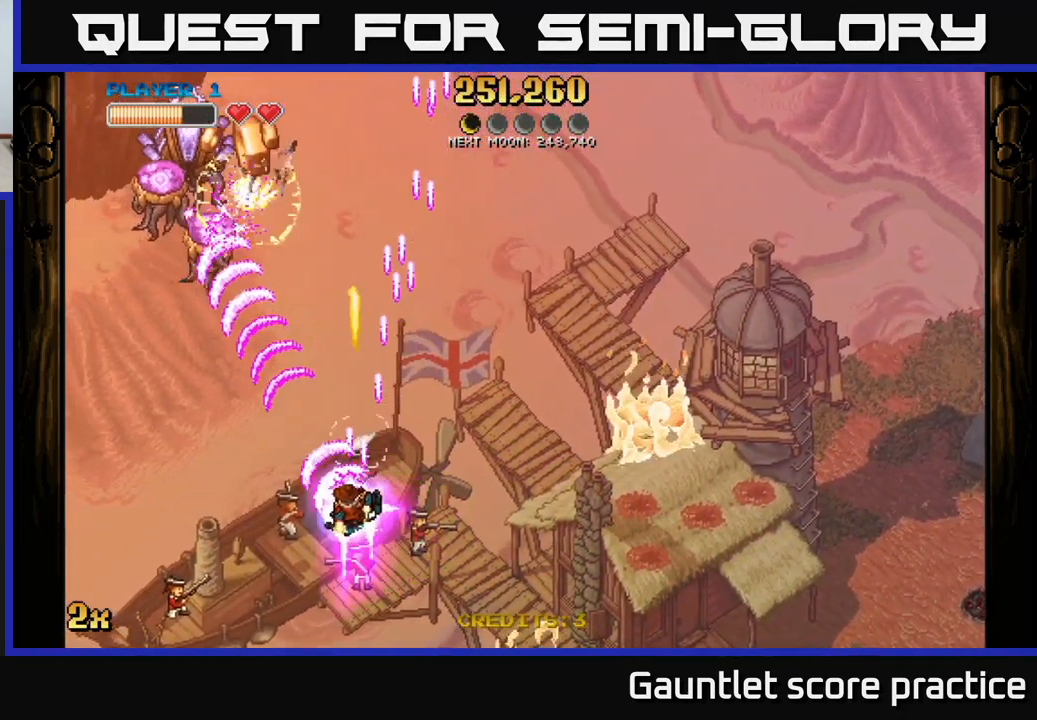
{"buttons": ["A", "X"], "left_stick": "up", "right_stick": "center", "events": [[267, "X", "down"], [284, "left_stick", "up"]]}